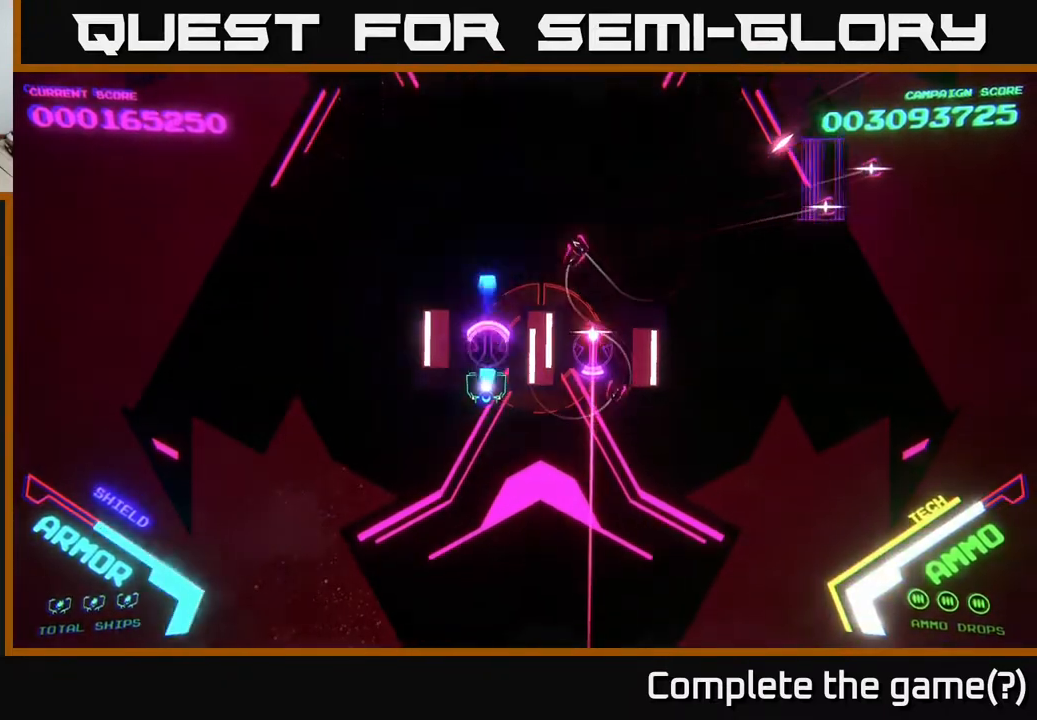
Gameplay with a controller (Xbox layout); each line is a JSON object with the inputs held at the frame after it. "events" lists button and stick changes between this image and that frame as [ms after this image, input, new state], when the widget could be followed in between.
{"buttons": ["A", "X"], "left_stick": "center", "right_stick": "center", "events": [[233, "left_stick", "down"], [417, "left_stick", "center"]]}
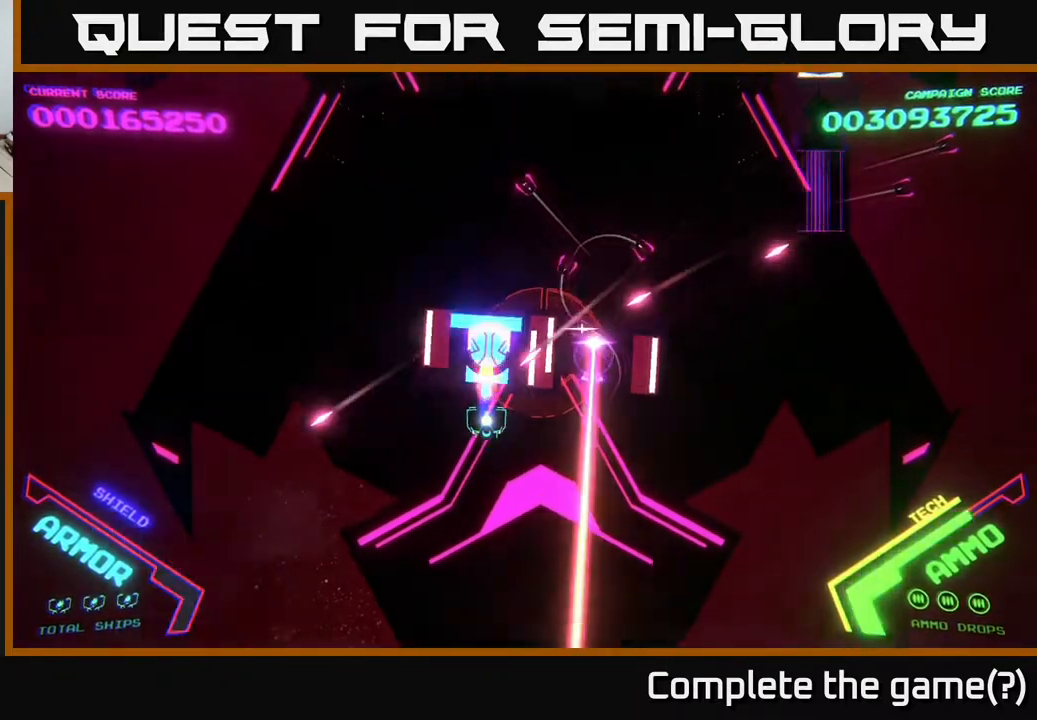
{"buttons": ["A", "X"], "left_stick": "center", "right_stick": "center", "events": []}
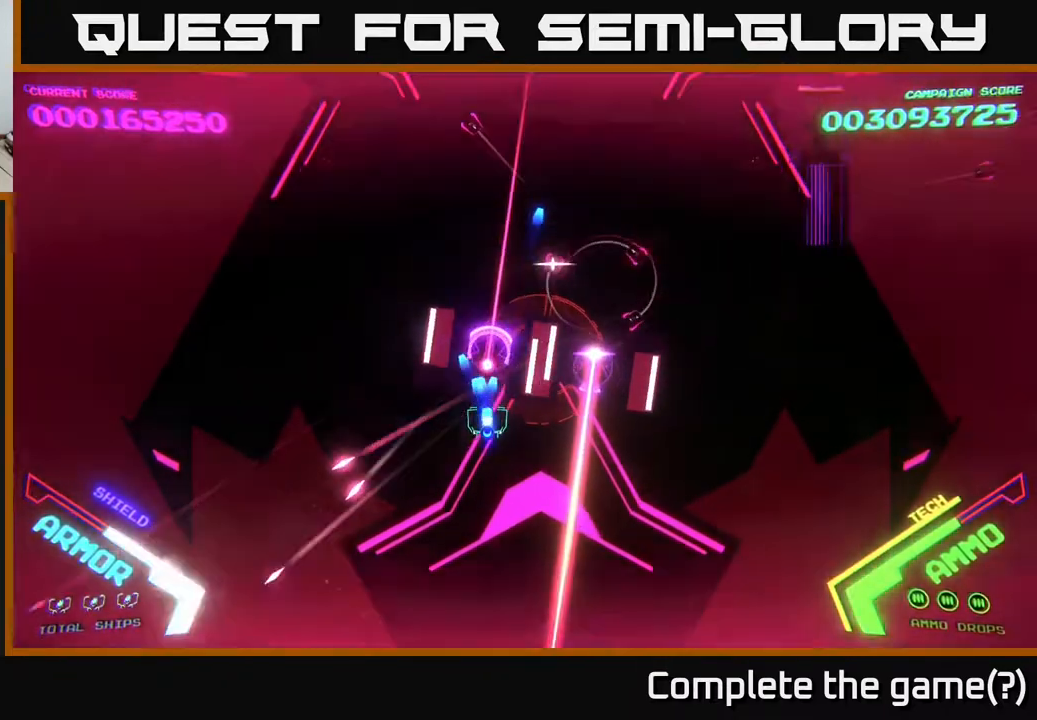
{"buttons": ["A", "X"], "left_stick": "center", "right_stick": "center", "events": [[133, "left_stick", "up"], [283, "left_stick", "right"], [350, "left_stick", "center"]]}
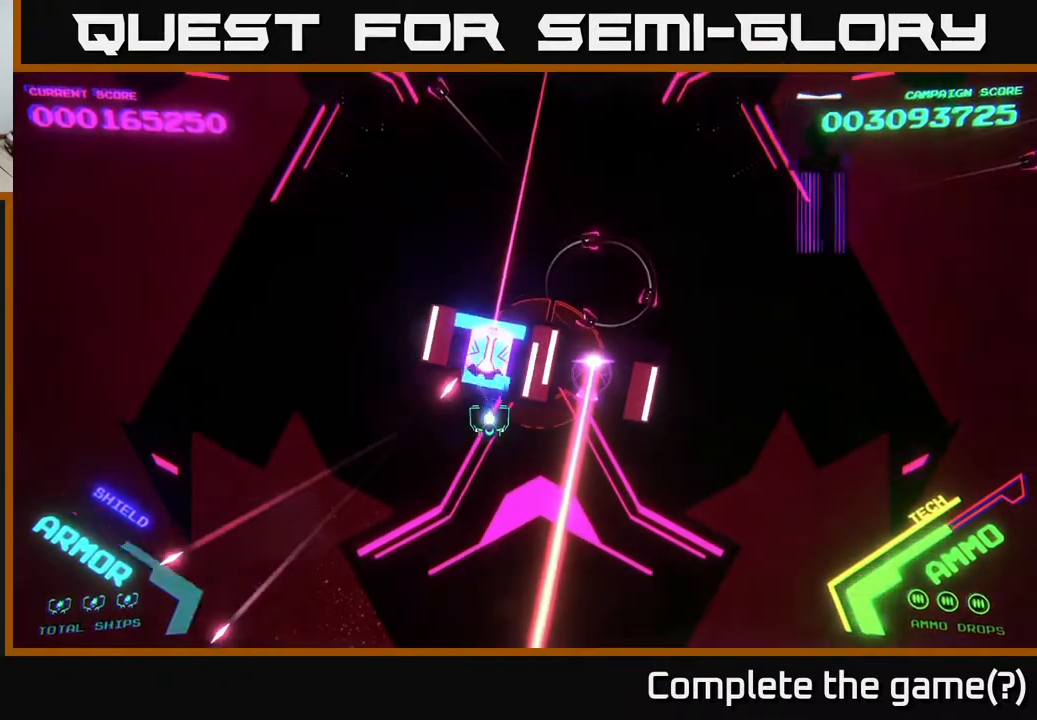
{"buttons": ["A", "X"], "left_stick": "center", "right_stick": "center", "events": [[100, "left_stick", "up-left"], [217, "left_stick", "up-right"], [267, "left_stick", "center"]]}
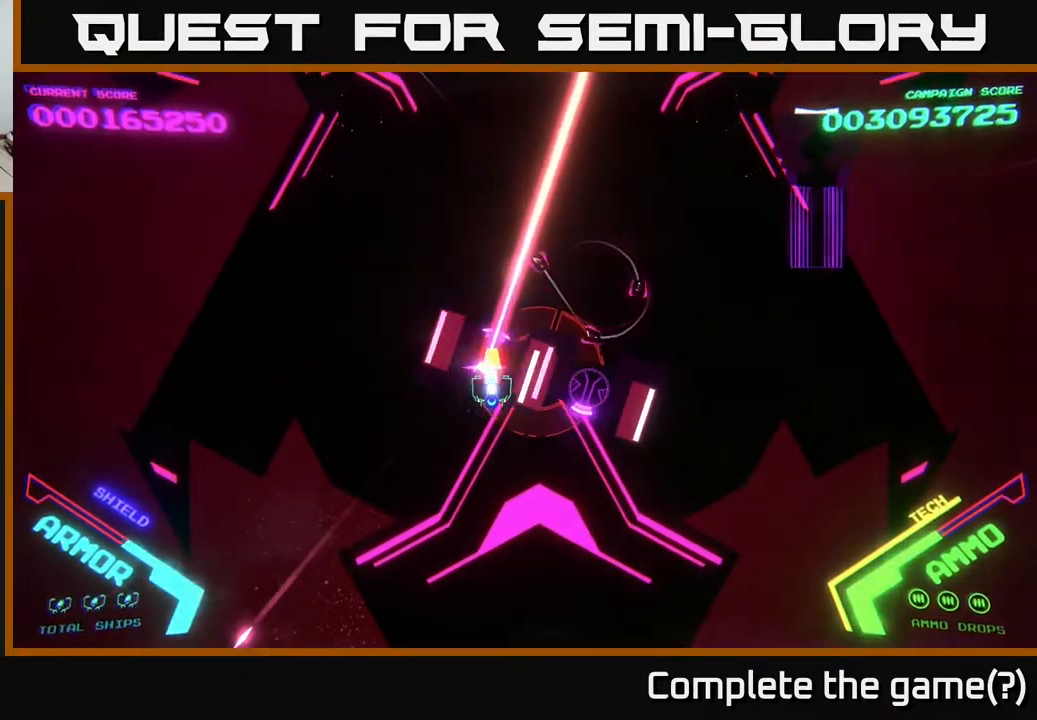
{"buttons": ["A", "X"], "left_stick": "center", "right_stick": "center", "events": [[50, "left_stick", "down"], [167, "left_stick", "center"]]}
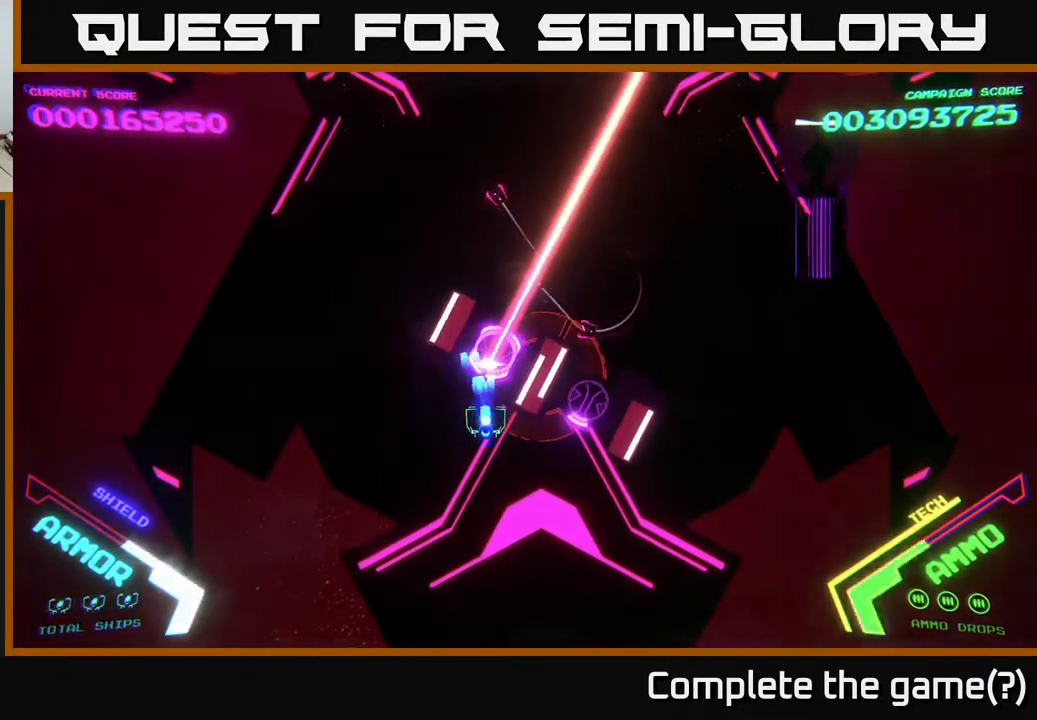
{"buttons": [], "left_stick": "up-left", "right_stick": "center", "events": [[383, "X", "up"], [417, "left_stick", "up-left"], [483, "A", "up"]]}
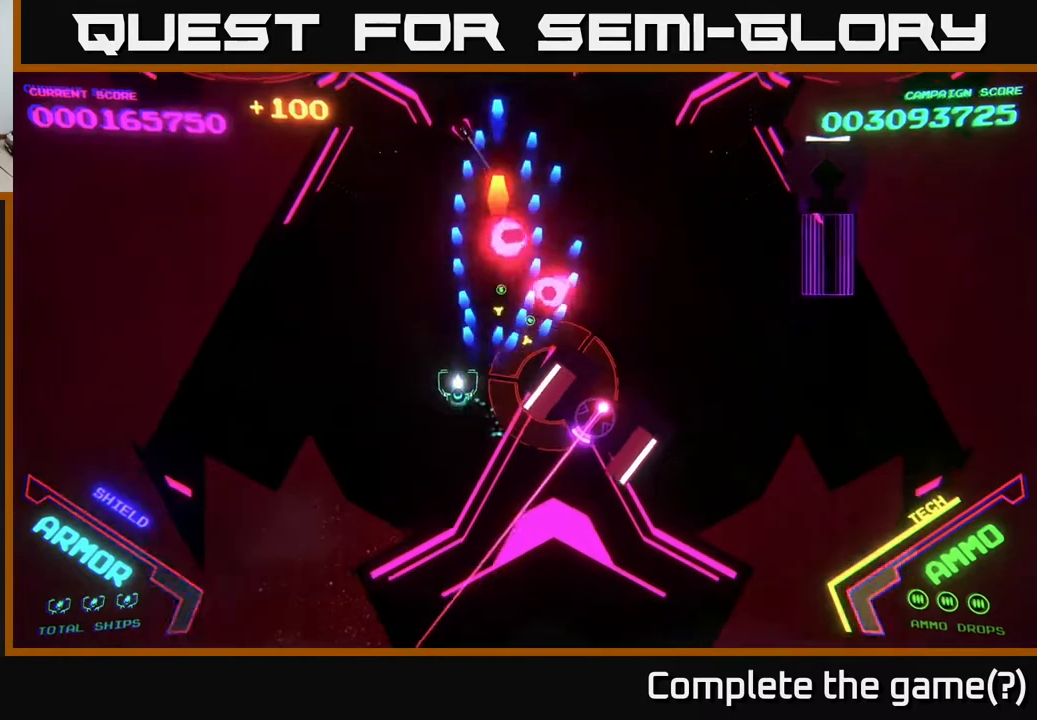
{"buttons": ["B"], "left_stick": "down-right", "right_stick": "center", "events": [[83, "left_stick", "up-right"], [150, "B", "down"], [500, "left_stick", "down-right"]]}
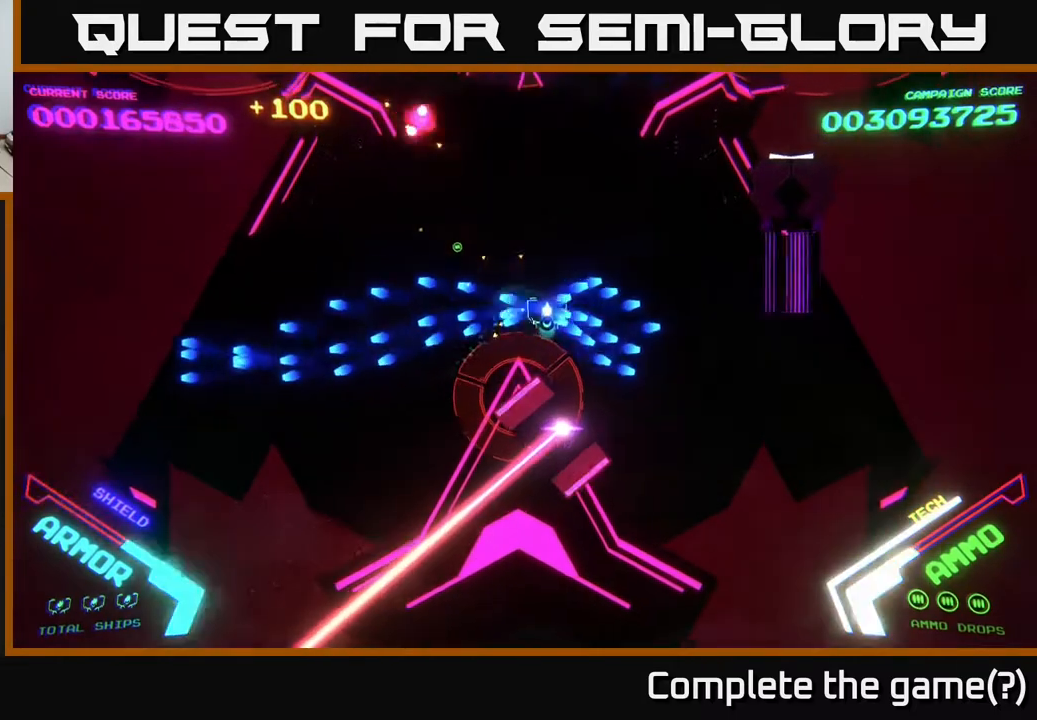
{"buttons": ["B"], "left_stick": "down", "right_stick": "center", "events": [[150, "left_stick", "down"]]}
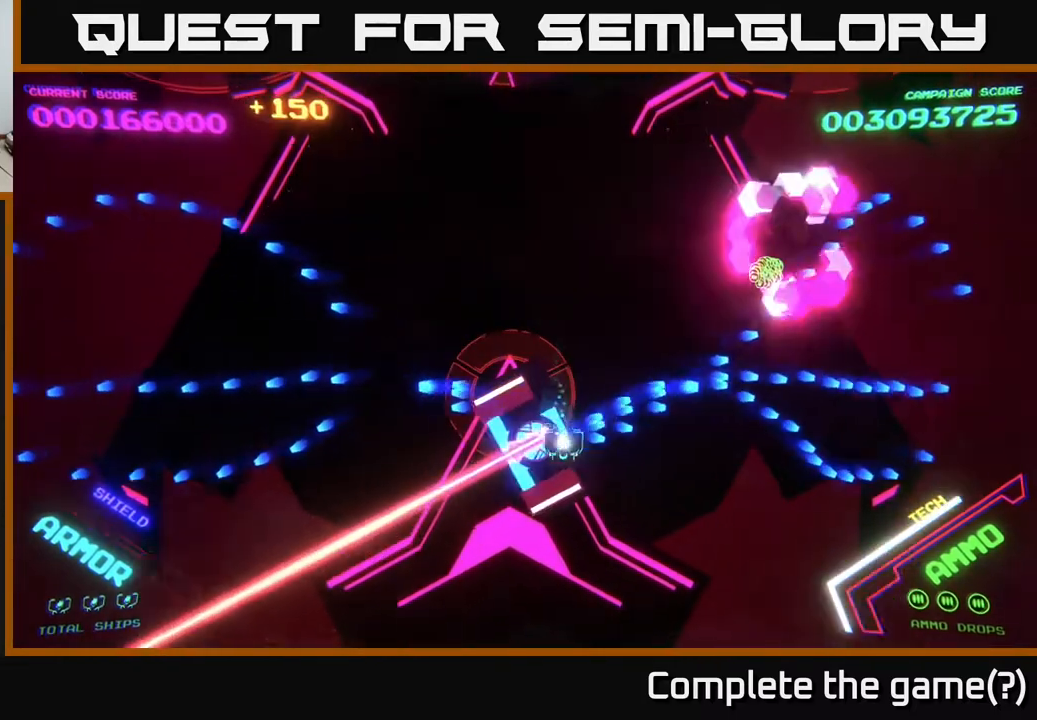
{"buttons": ["B"], "left_stick": "center", "right_stick": "center", "events": [[100, "left_stick", "center"]]}
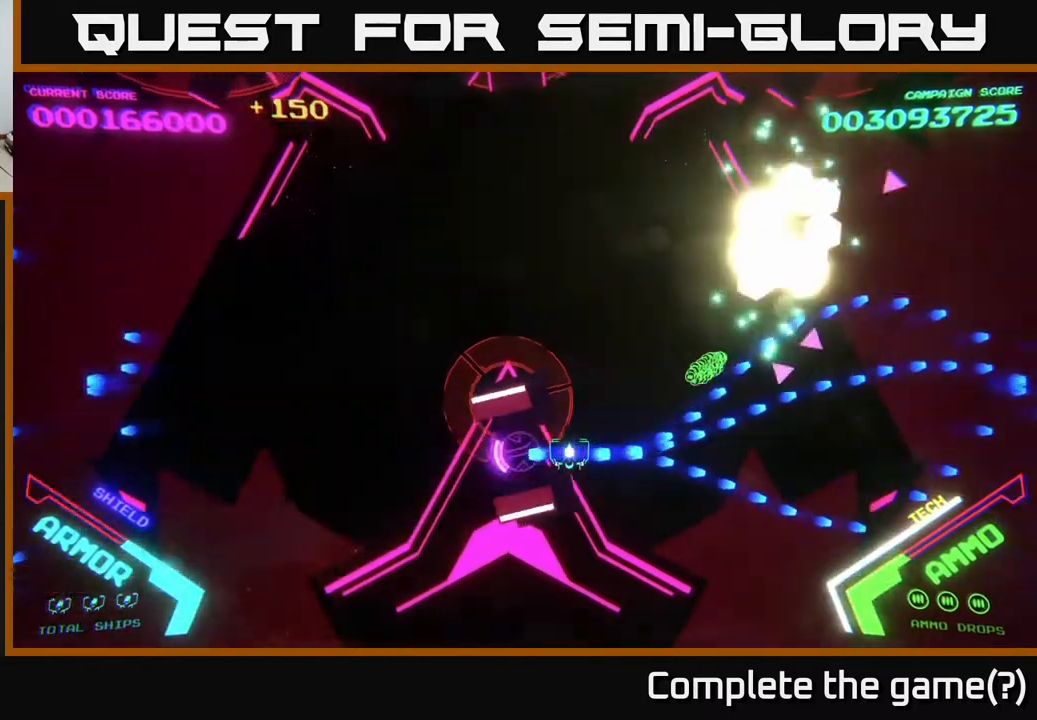
{"buttons": ["B"], "left_stick": "center", "right_stick": "center", "events": [[200, "left_stick", "down-left"], [317, "left_stick", "center"]]}
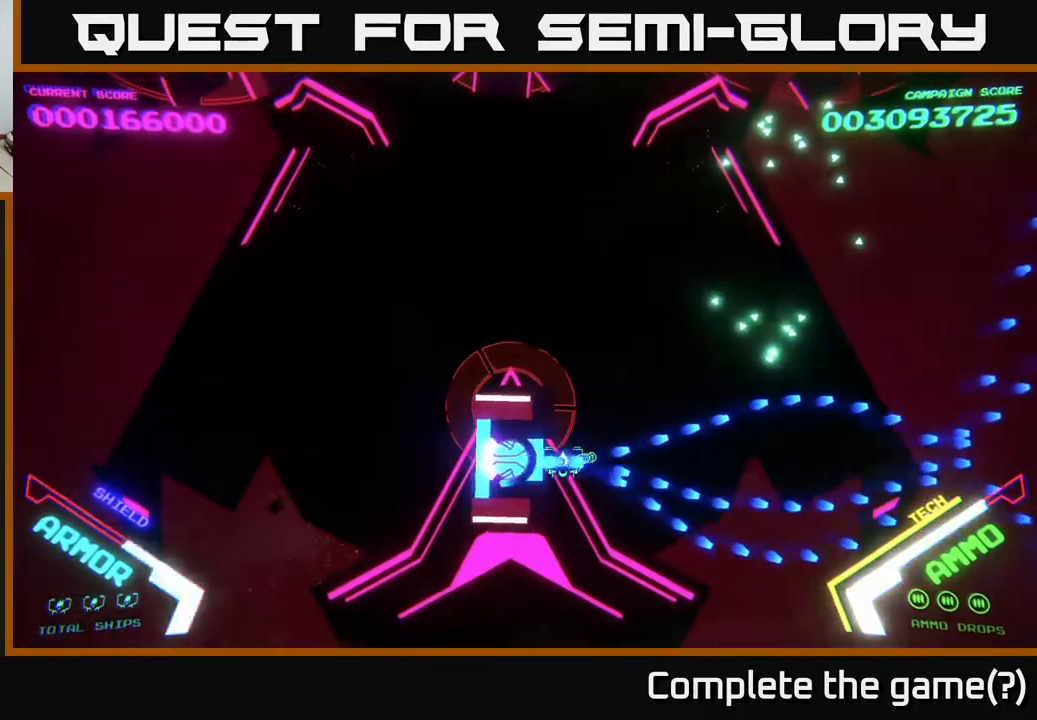
{"buttons": ["B"], "left_stick": "center", "right_stick": "center", "events": [[117, "left_stick", "down-left"], [233, "left_stick", "center"]]}
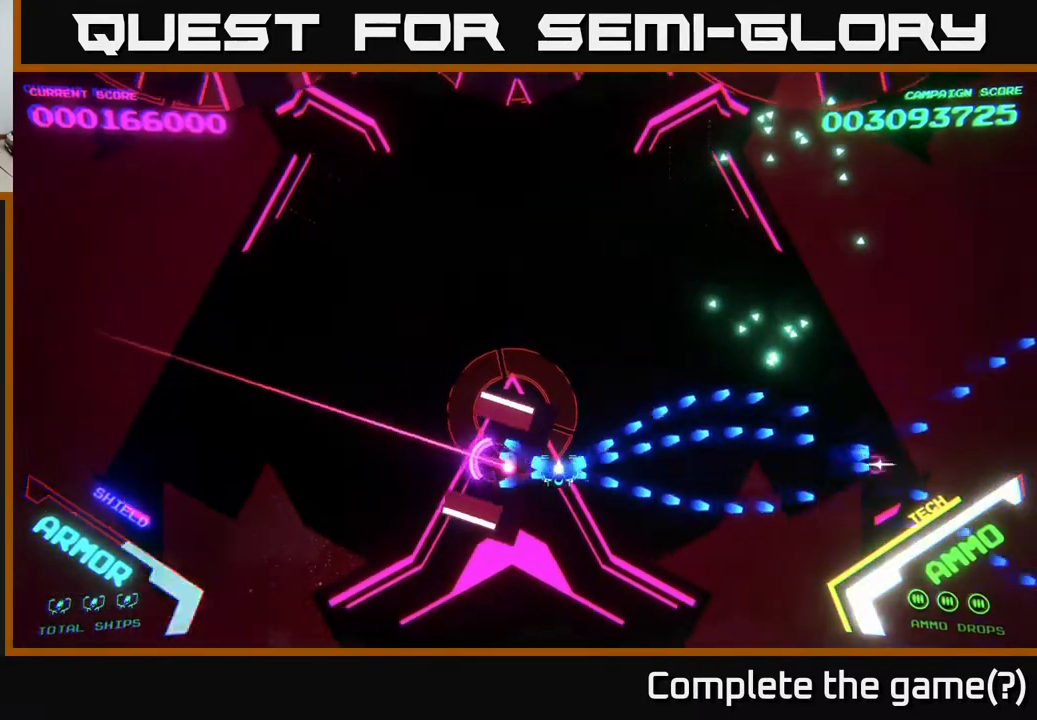
{"buttons": ["A", "X"], "left_stick": "down", "right_stick": "center", "events": [[133, "left_stick", "down-left"], [283, "B", "up"], [300, "A", "down"], [367, "X", "down"], [500, "left_stick", "down"]]}
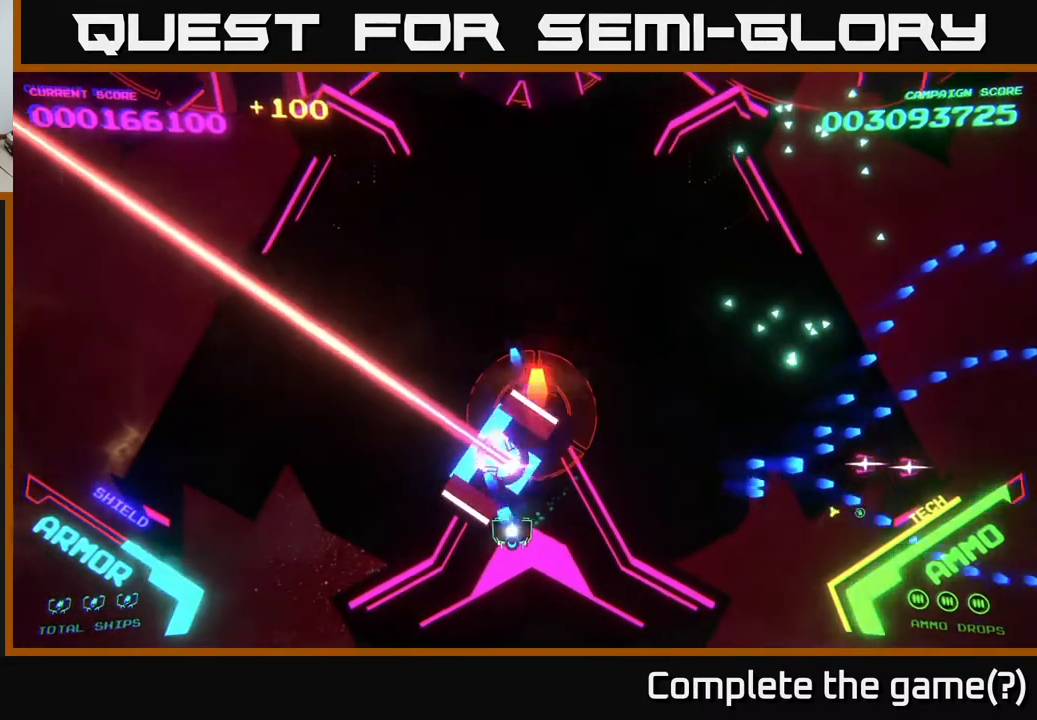
{"buttons": ["A"], "left_stick": "left", "right_stick": "center", "events": [[17, "left_stick", "center"], [417, "X", "up"], [450, "left_stick", "left"]]}
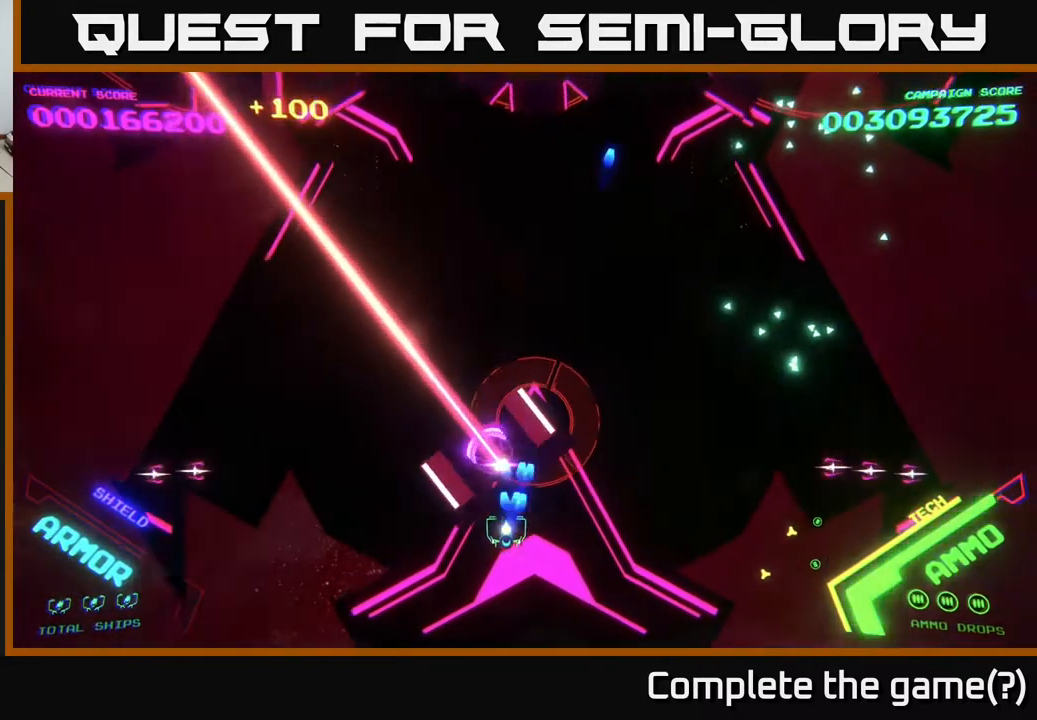
{"buttons": ["A", "X"], "left_stick": "center", "right_stick": "center", "events": [[33, "X", "down"], [33, "left_stick", "center"], [317, "left_stick", "left"], [433, "left_stick", "center"]]}
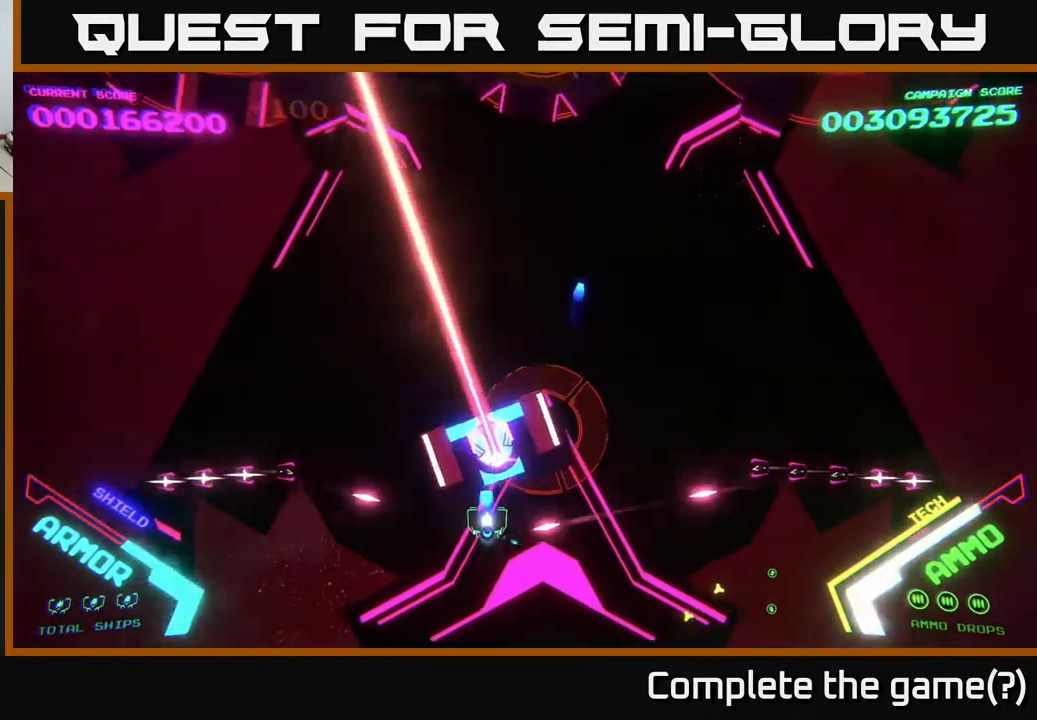
{"buttons": ["A", "X"], "left_stick": "center", "right_stick": "center", "events": [[100, "left_stick", "up"], [250, "left_stick", "center"]]}
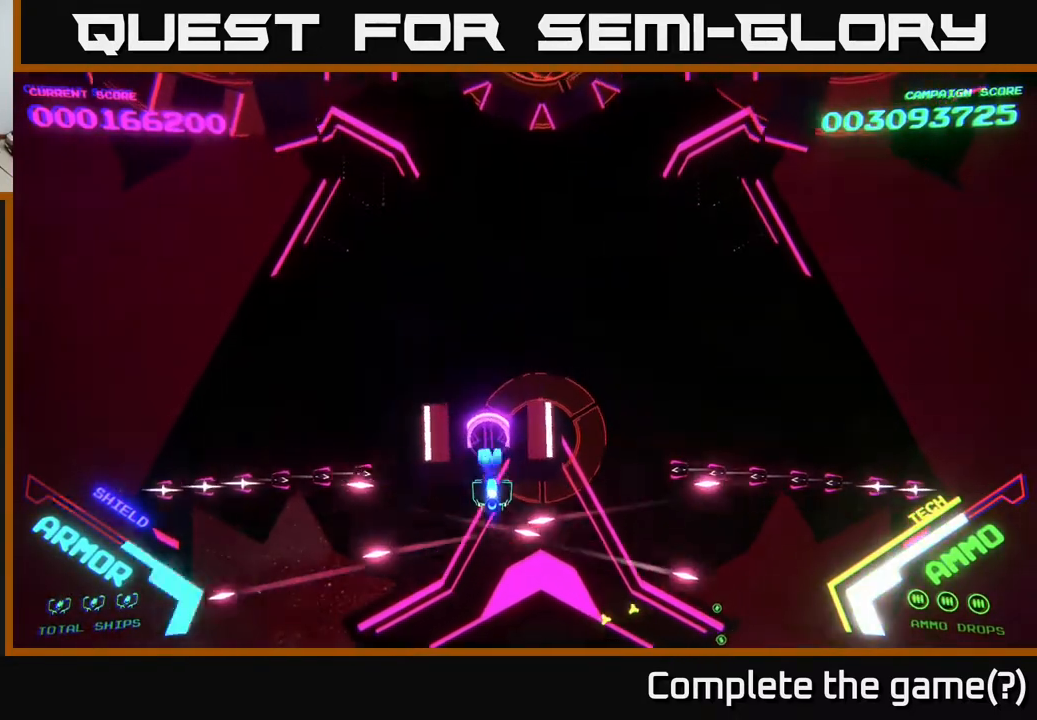
{"buttons": ["A", "X"], "left_stick": "center", "right_stick": "center", "events": [[67, "left_stick", "up"], [183, "left_stick", "center"], [350, "left_stick", "up"], [467, "left_stick", "center"]]}
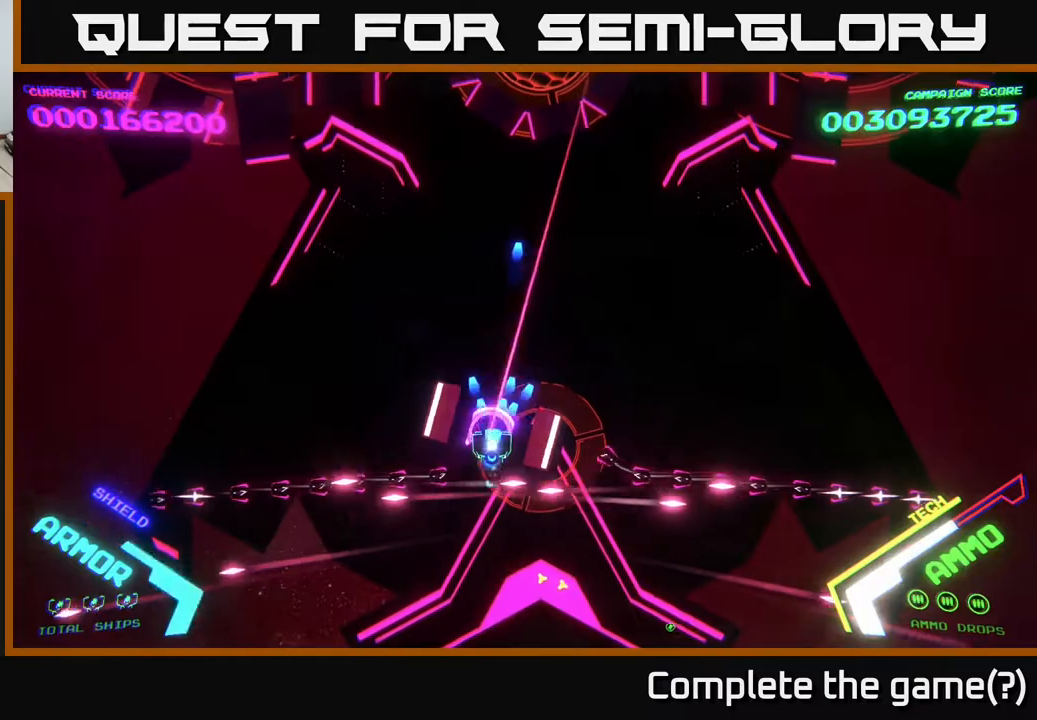
{"buttons": ["B"], "left_stick": "up-left", "right_stick": "center", "events": [[283, "left_stick", "up"], [333, "X", "up"], [350, "A", "up"], [400, "B", "down"], [417, "left_stick", "up-left"]]}
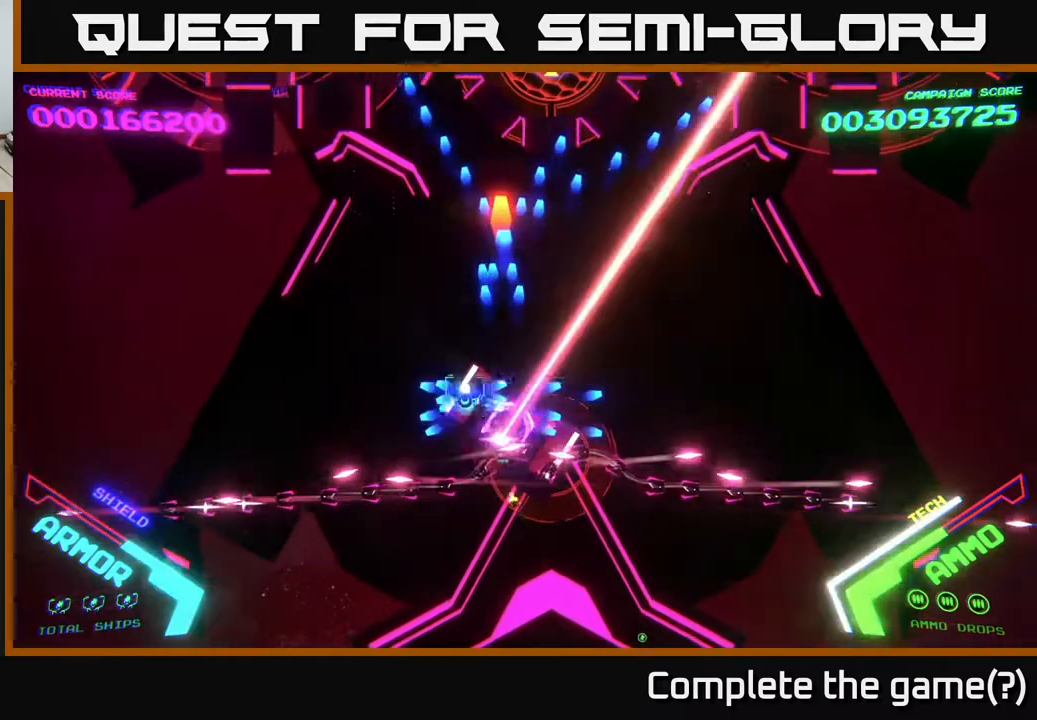
{"buttons": ["B"], "left_stick": "left", "right_stick": "center", "events": [[133, "left_stick", "left"]]}
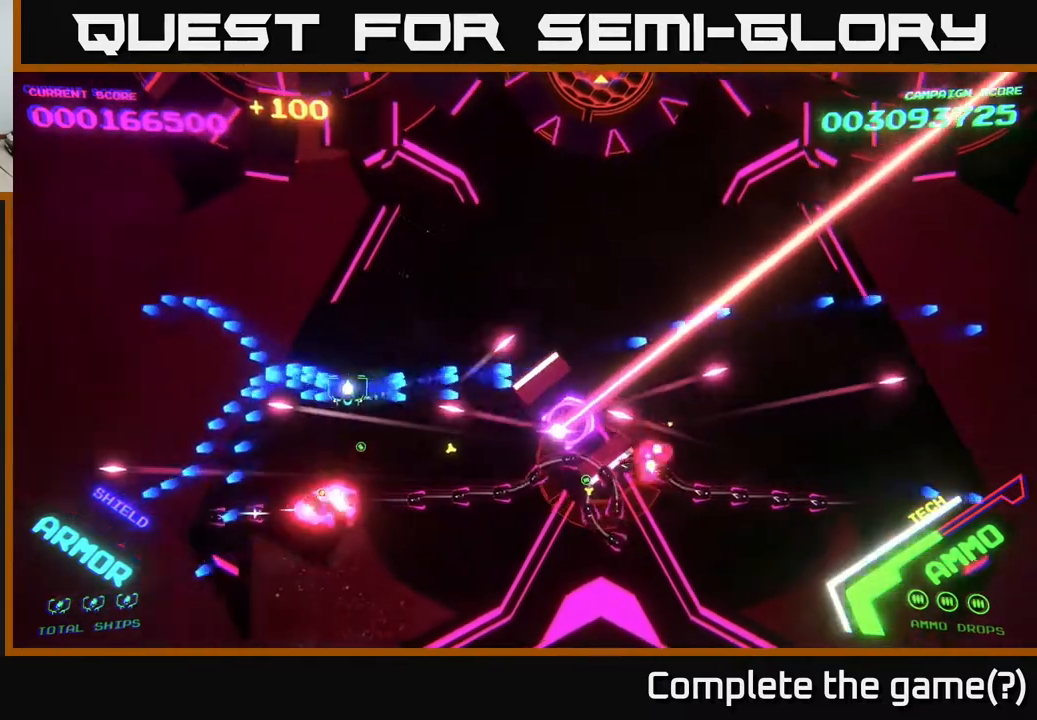
{"buttons": ["B"], "left_stick": "down", "right_stick": "center", "events": [[217, "left_stick", "down-left"], [500, "left_stick", "down"]]}
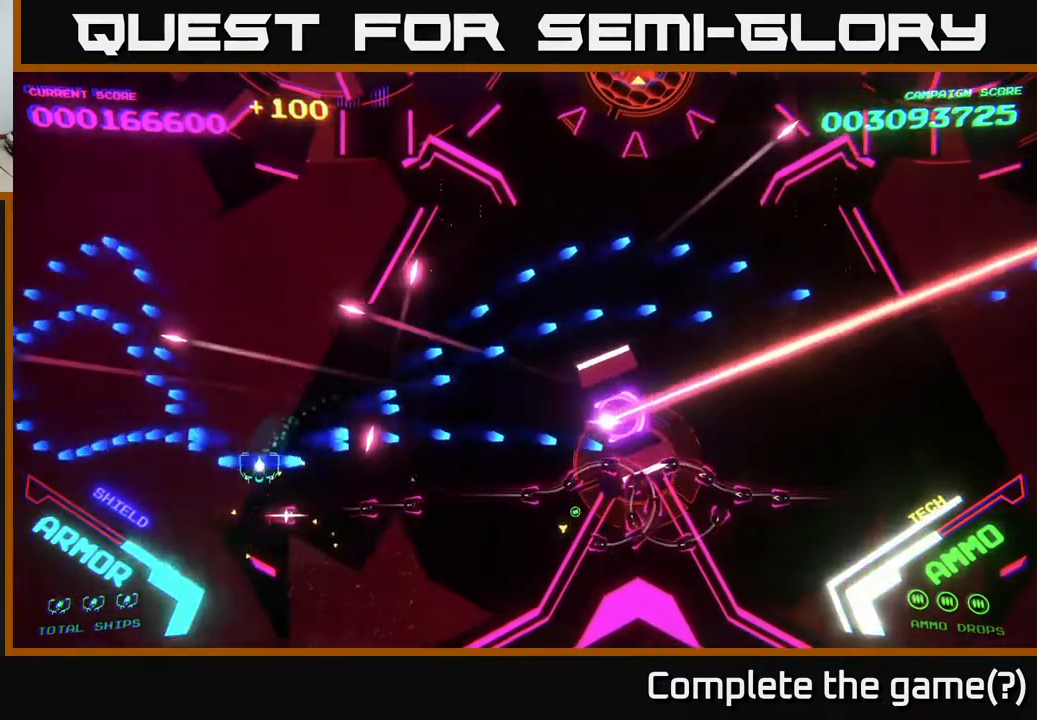
{"buttons": ["B"], "left_stick": "up-right", "right_stick": "center", "events": [[300, "left_stick", "right"], [450, "left_stick", "up-right"]]}
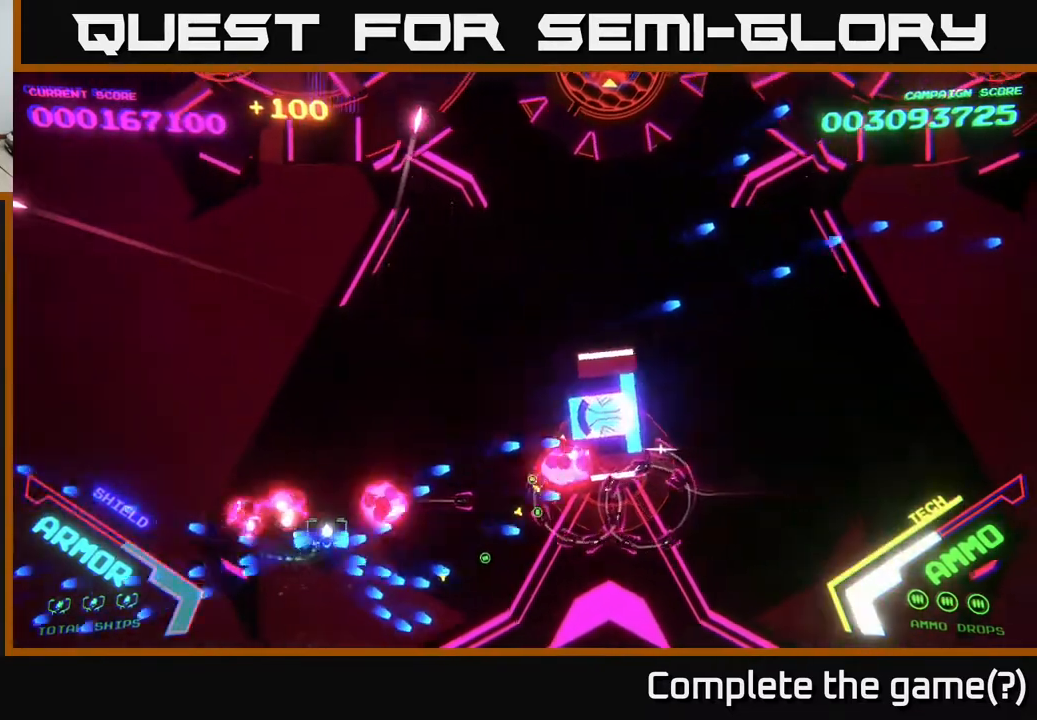
{"buttons": ["B"], "left_stick": "down", "right_stick": "center", "events": [[483, "left_stick", "down"]]}
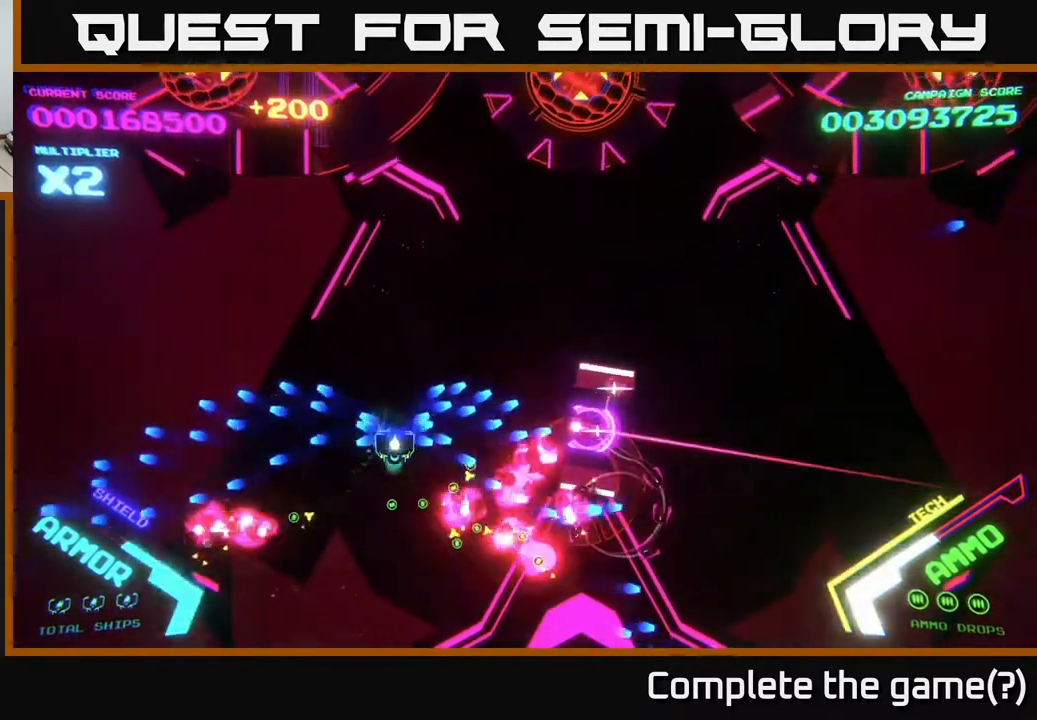
{"buttons": ["B"], "left_stick": "right", "right_stick": "center", "events": [[183, "left_stick", "down-right"], [367, "left_stick", "right"]]}
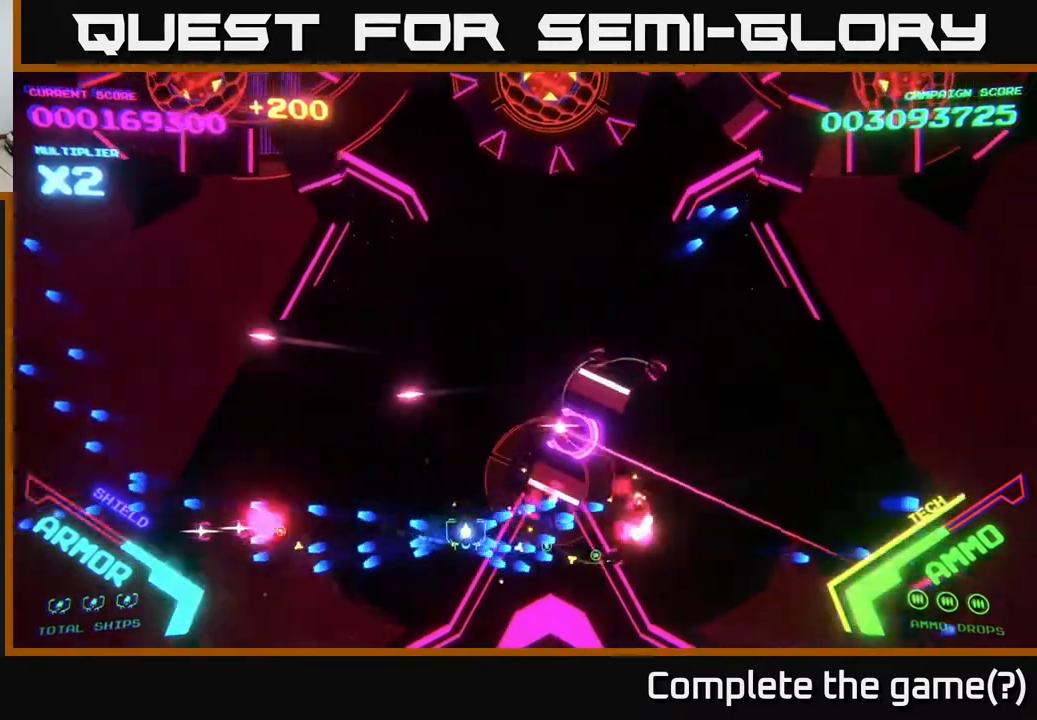
{"buttons": ["A", "X"], "left_stick": "down", "right_stick": "center", "events": [[233, "B", "up"], [367, "A", "down"], [417, "X", "down"], [483, "left_stick", "down"]]}
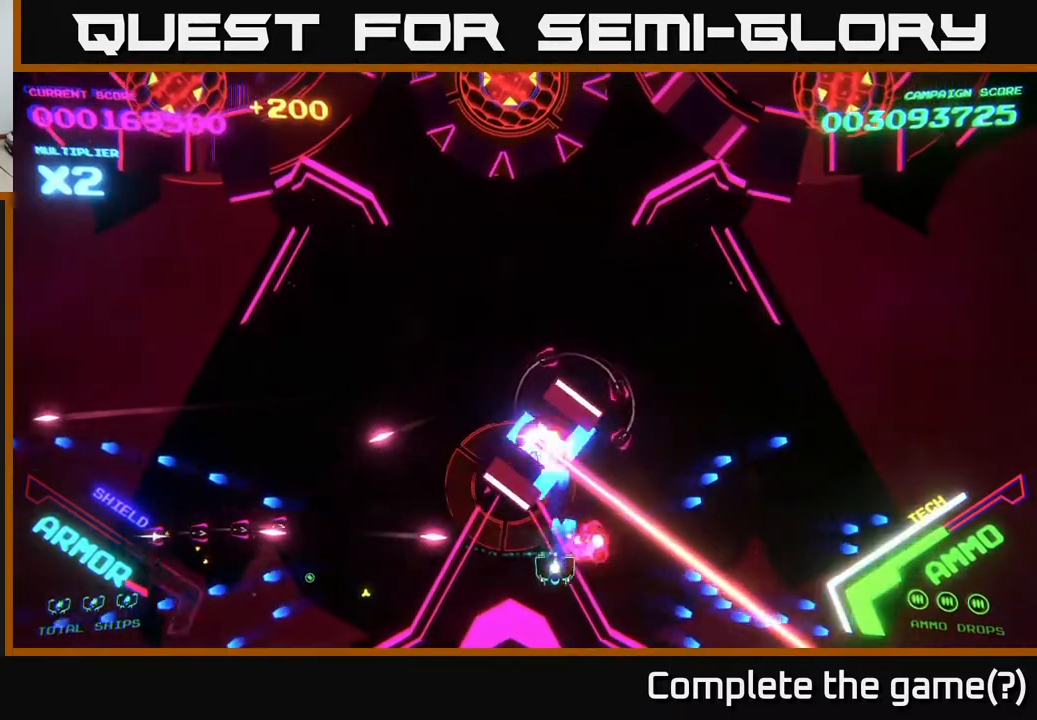
{"buttons": ["A", "X"], "left_stick": "center", "right_stick": "center", "events": [[133, "left_stick", "center"], [333, "left_stick", "down"], [500, "left_stick", "center"]]}
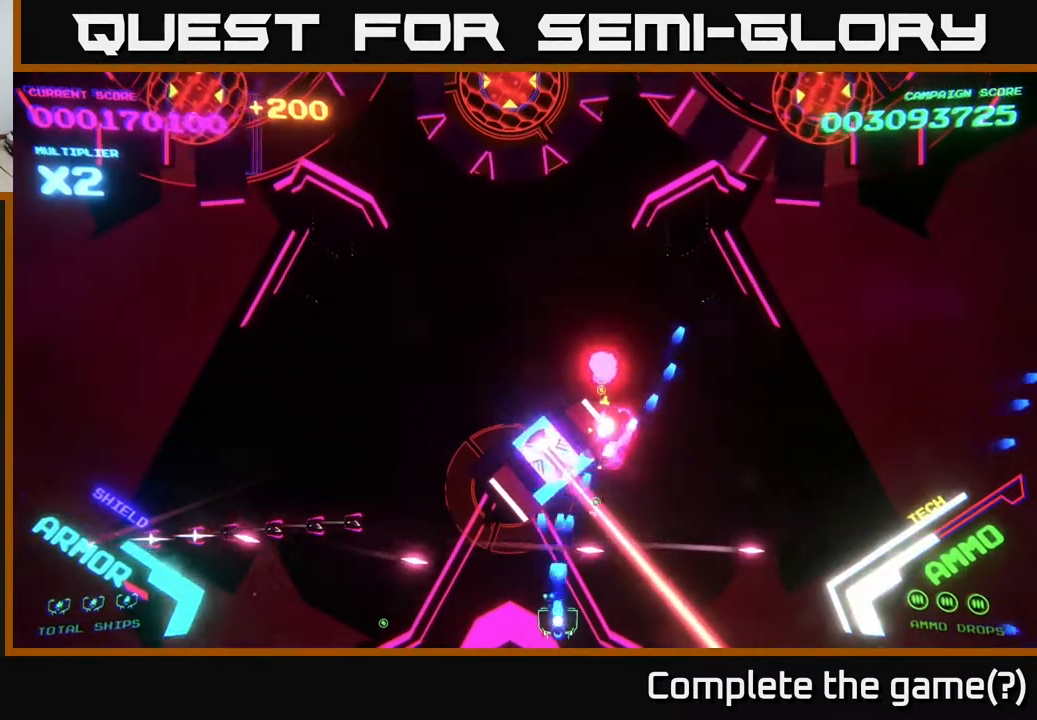
{"buttons": ["A", "X"], "left_stick": "center", "right_stick": "center", "events": []}
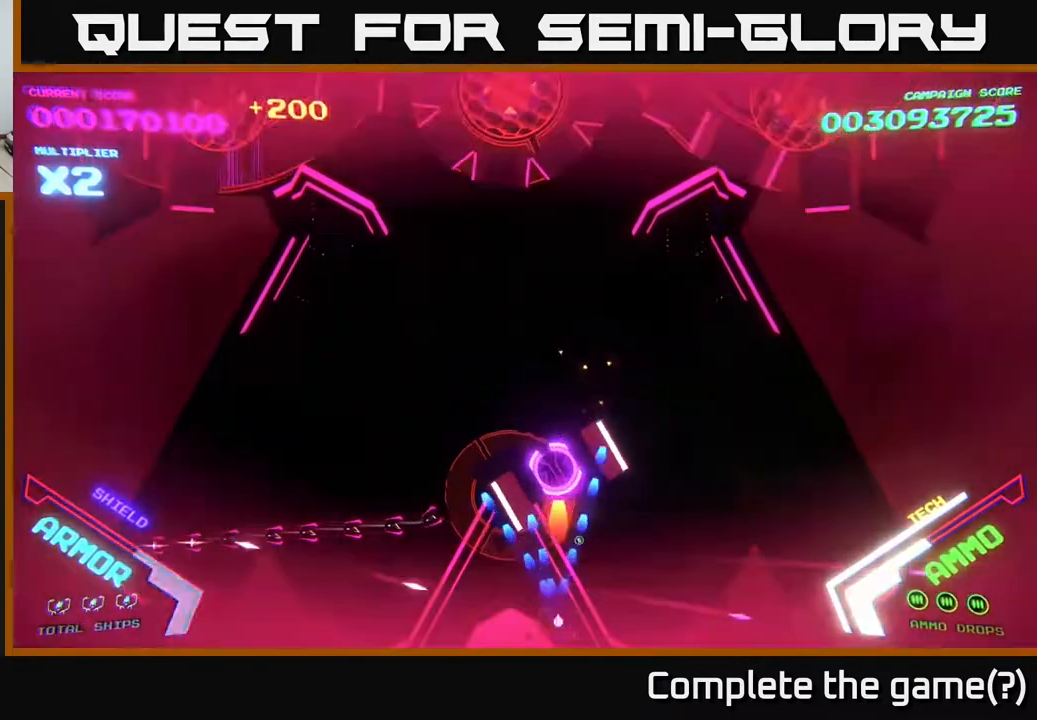
{"buttons": ["A", "X"], "left_stick": "up", "right_stick": "center", "events": [[17, "left_stick", "down-right"], [67, "left_stick", "up-right"], [117, "left_stick", "up"]]}
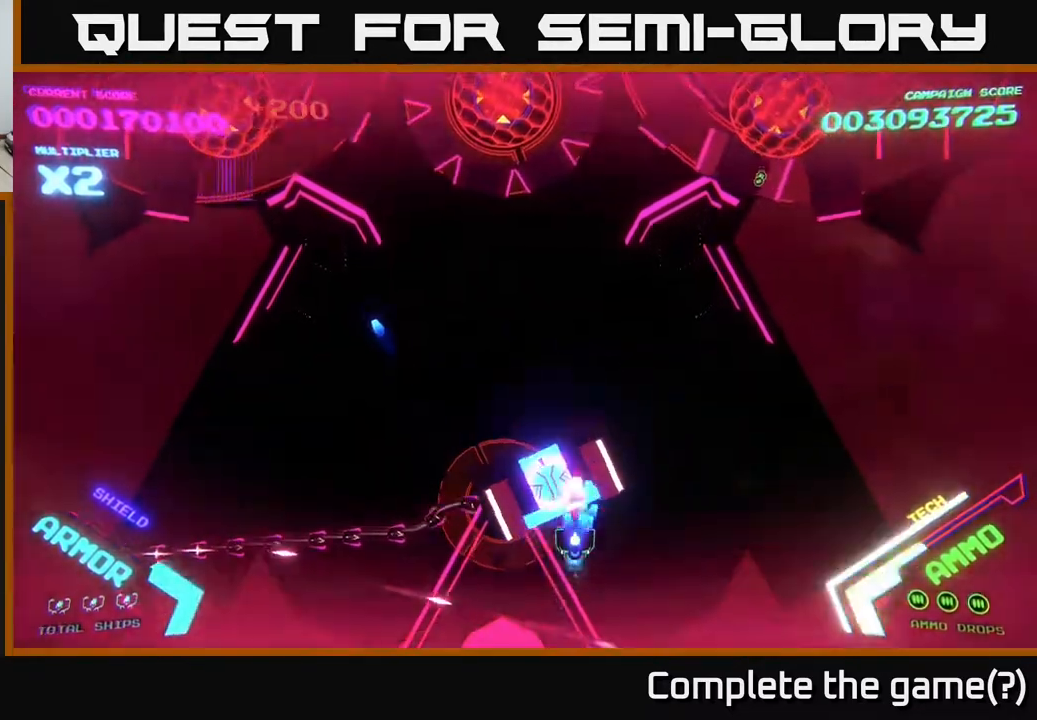
{"buttons": ["B"], "left_stick": "down-left", "right_stick": "center", "events": [[83, "left_stick", "up-left"], [250, "left_stick", "down"], [333, "X", "up"], [367, "left_stick", "up-left"], [400, "A", "up"], [433, "B", "down"], [500, "left_stick", "down-left"]]}
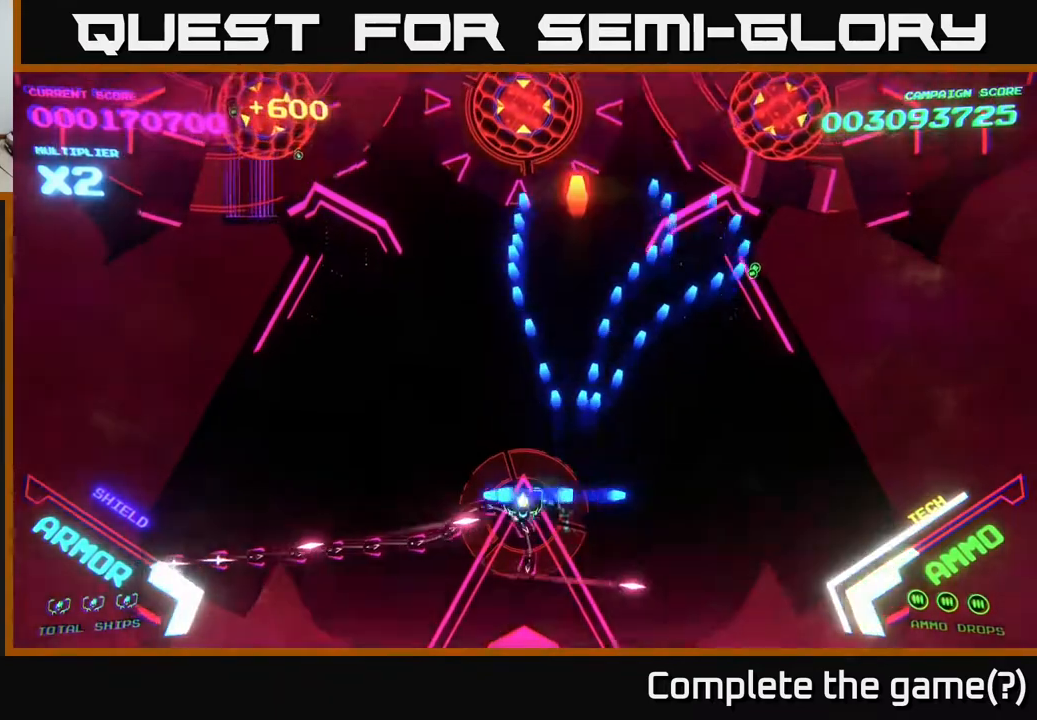
{"buttons": ["B"], "left_stick": "down-left", "right_stick": "center", "events": []}